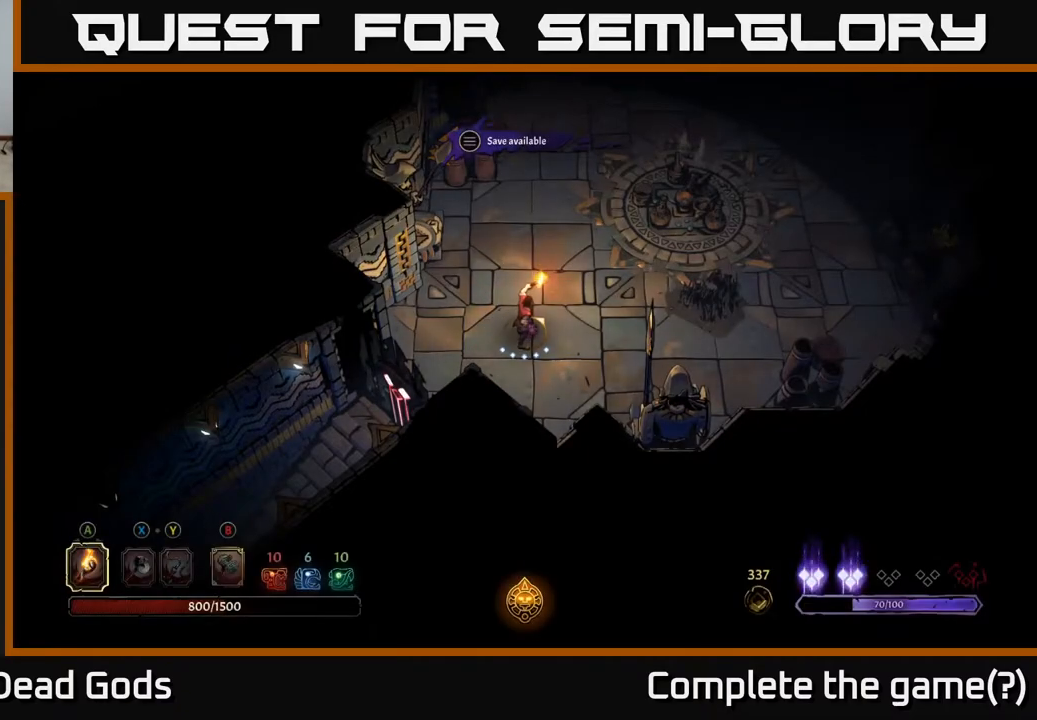
Gameplay with a controller (Xbox layout); each line is a JSON object with the inputs held at the frame after it. "events" lists button and stick changes between this image and that frame as [ms after this image, input, new state], when the widget could be followed in between.
{"buttons": [], "left_stick": "up-right", "right_stick": "center", "events": [[167, "left_stick", "up-right"], [283, "X", "down"], [333, "X", "up"]]}
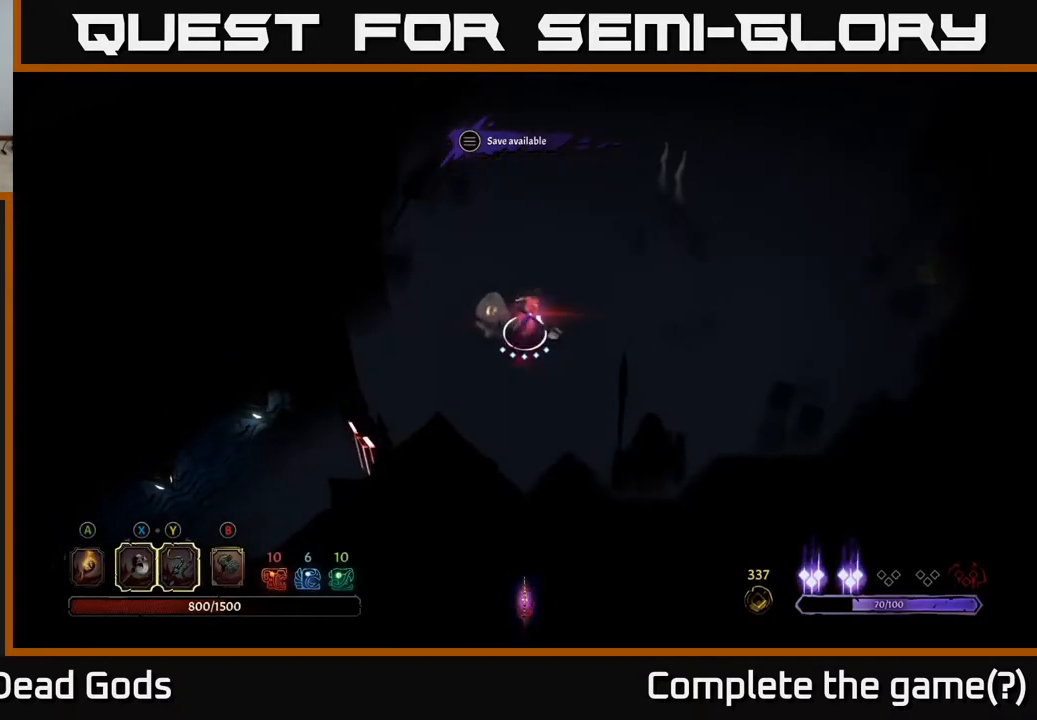
{"buttons": [], "left_stick": "up-right", "right_stick": "center", "events": []}
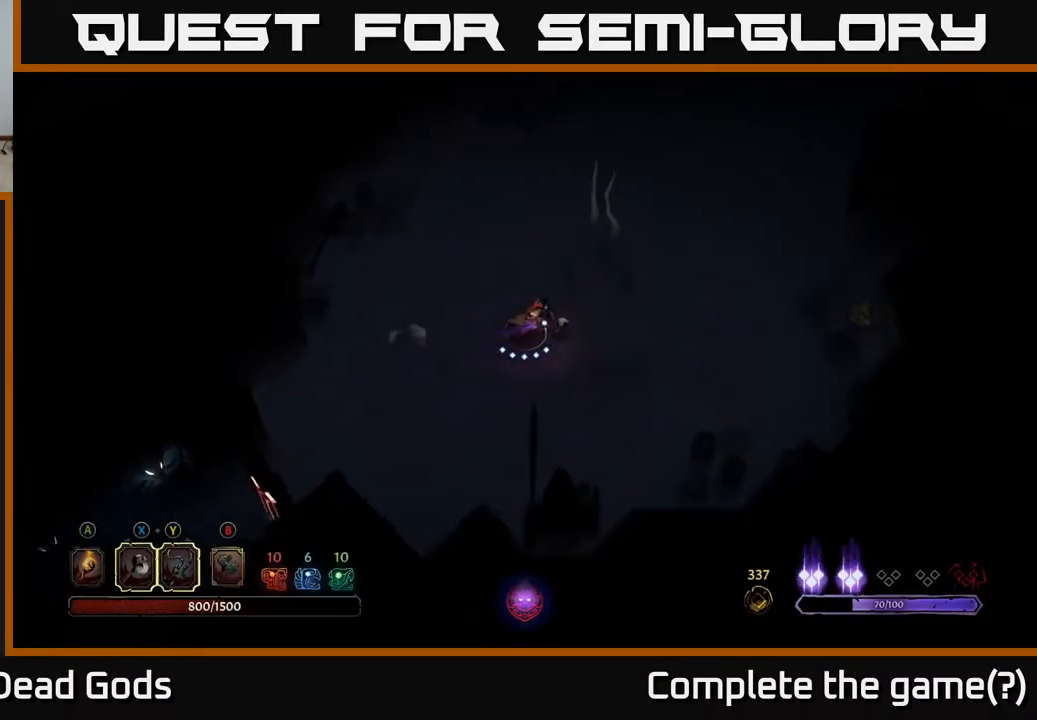
{"buttons": [], "left_stick": "up-right", "right_stick": "center", "events": [[217, "A", "down"], [317, "A", "up"]]}
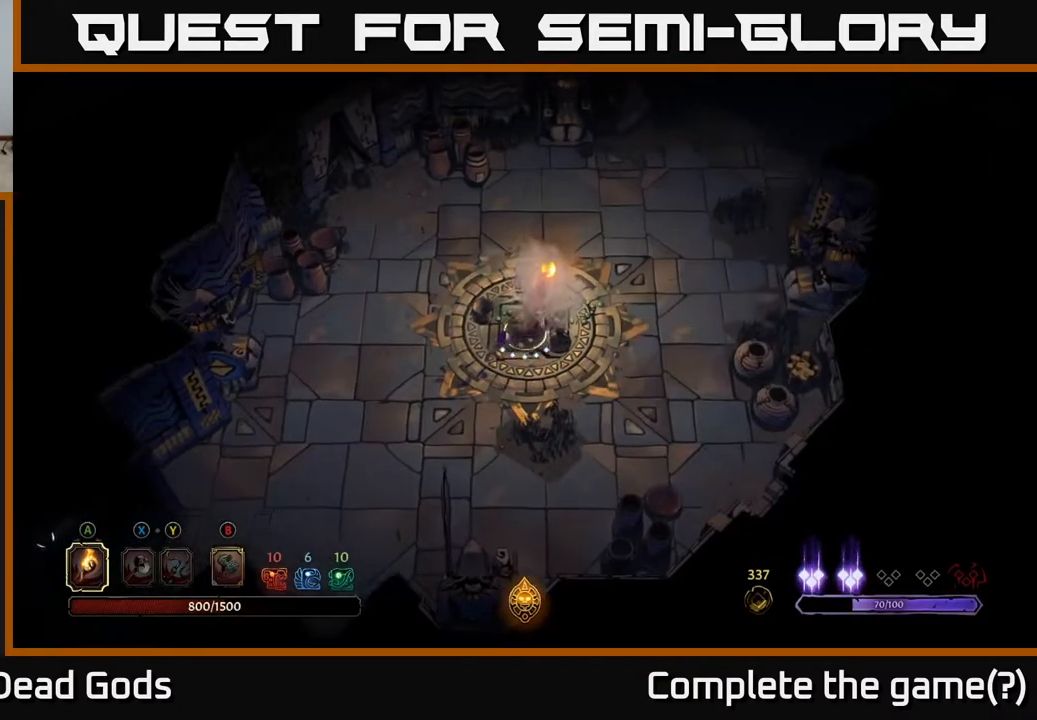
{"buttons": [], "left_stick": "up-right", "right_stick": "center", "events": []}
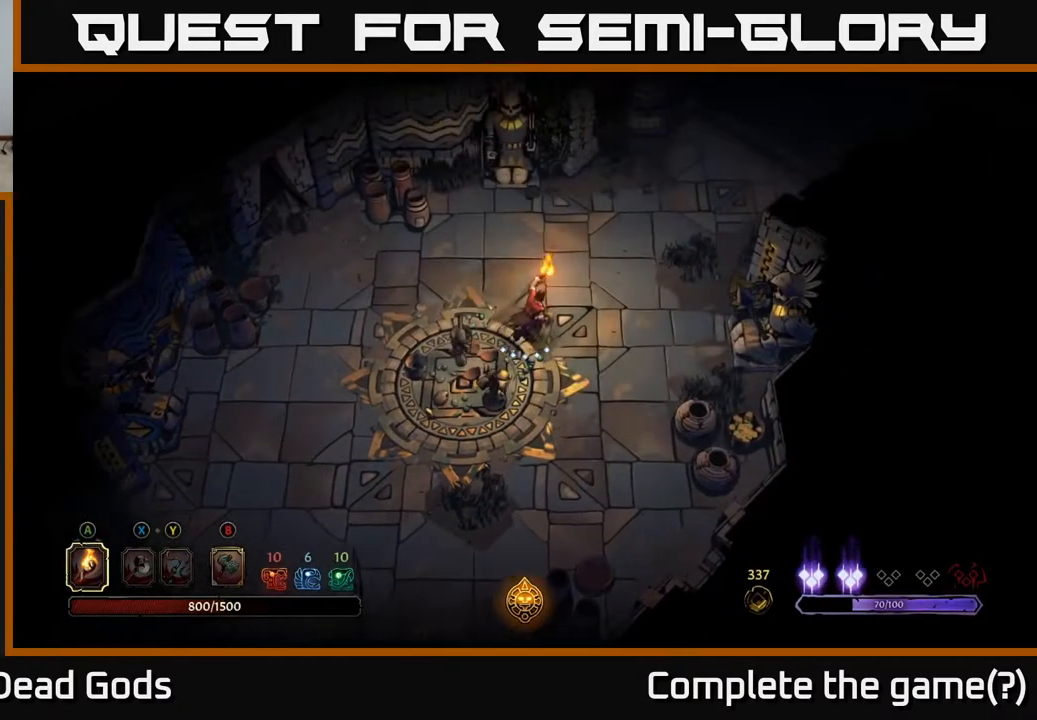
{"buttons": [], "left_stick": "down-right", "right_stick": "center", "events": [[367, "left_stick", "down-right"]]}
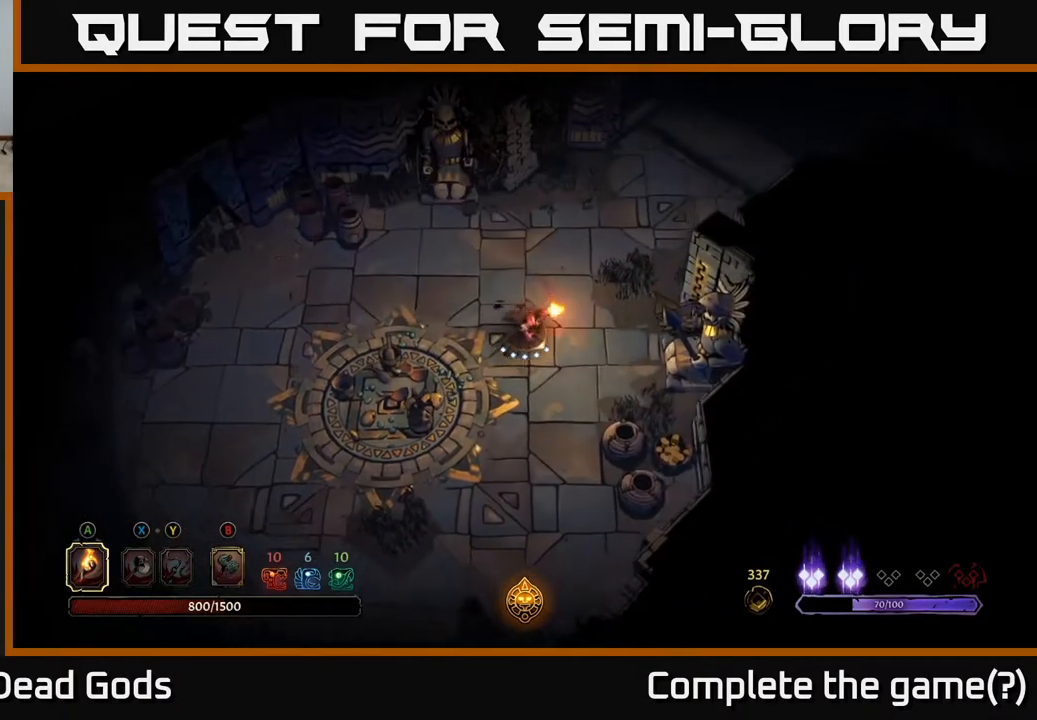
{"buttons": ["A"], "left_stick": "down-right", "right_stick": "center", "events": [[483, "A", "down"]]}
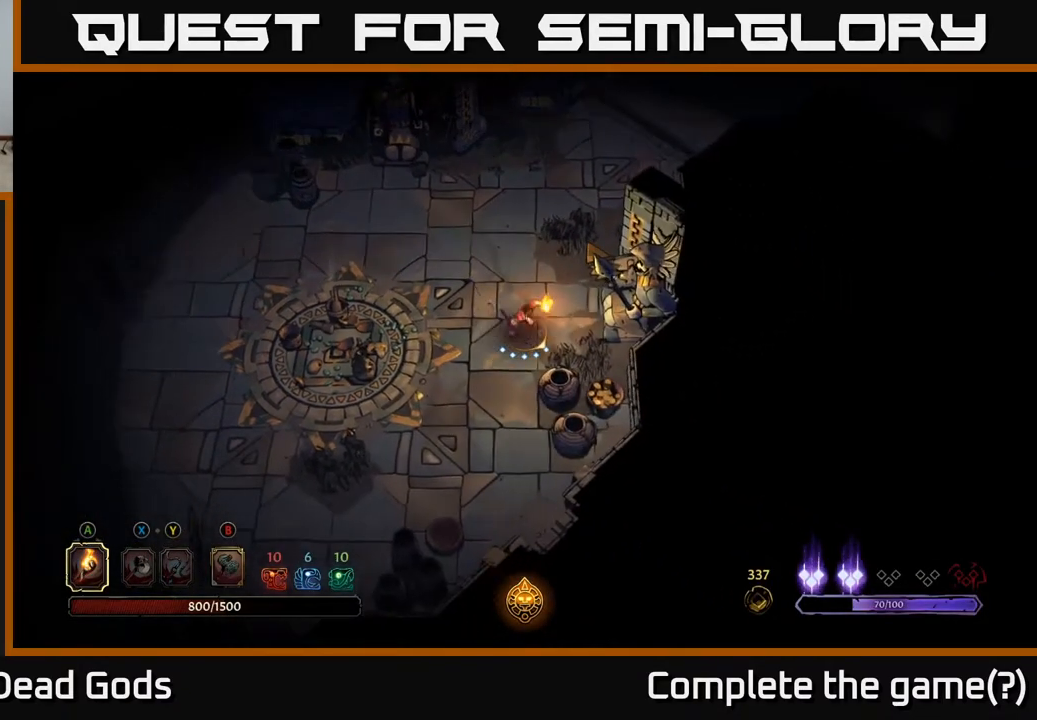
{"buttons": [], "left_stick": "center", "right_stick": "center", "events": [[50, "A", "up"], [250, "left_stick", "center"]]}
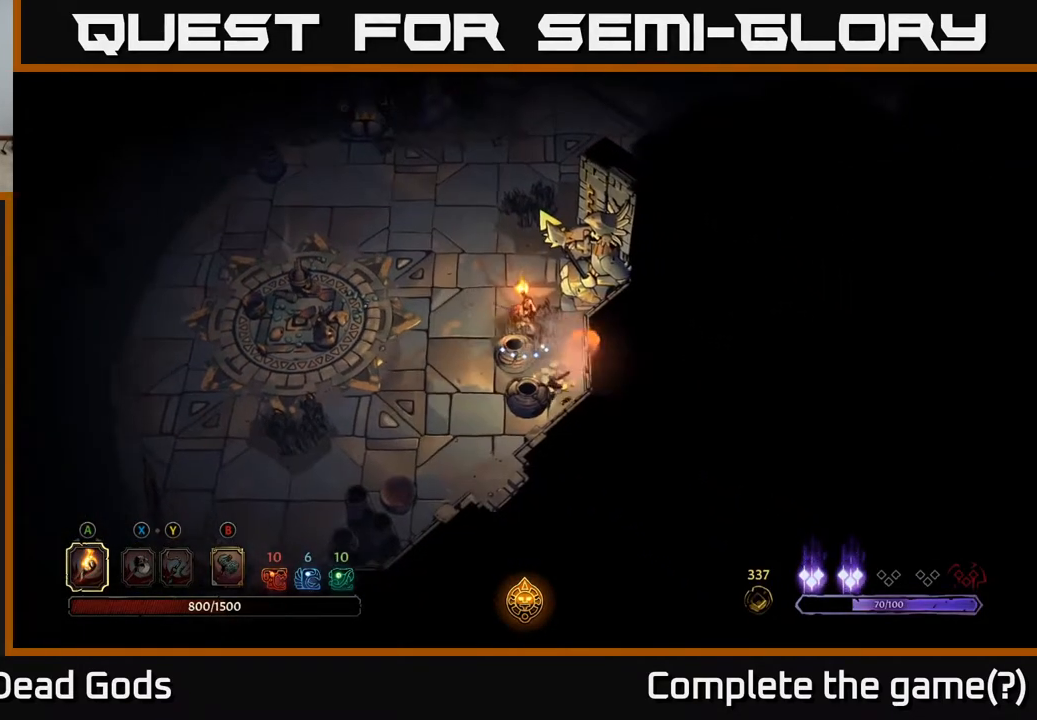
{"buttons": [], "left_stick": "up-left", "right_stick": "center", "events": [[83, "left_stick", "left"], [333, "left_stick", "up-left"]]}
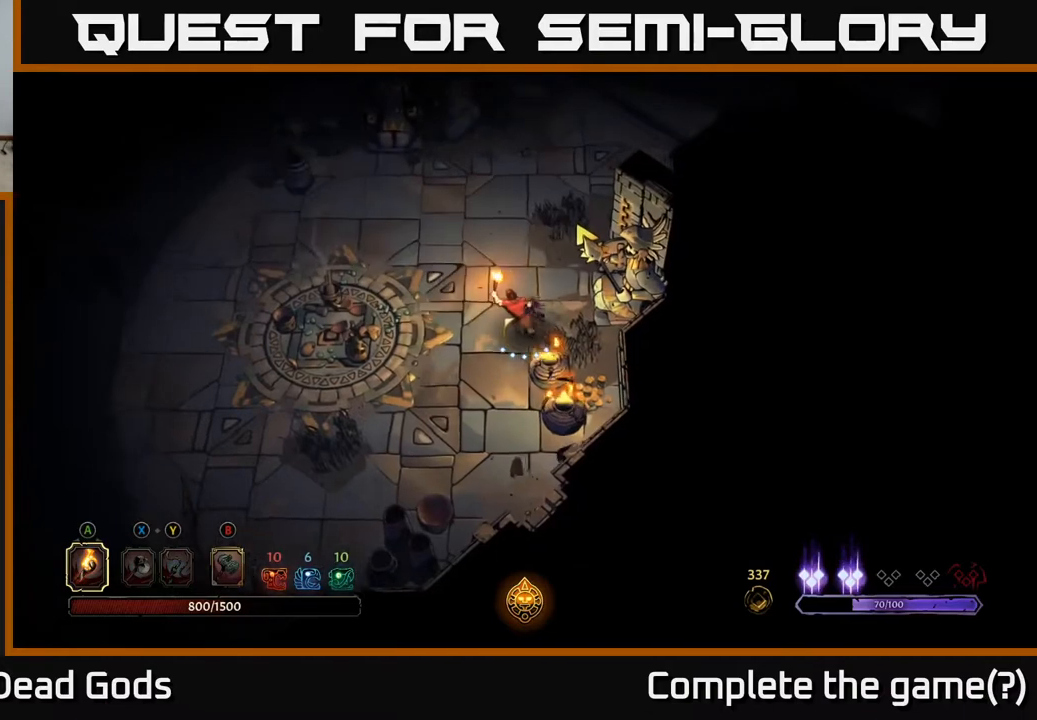
{"buttons": [], "left_stick": "down-right", "right_stick": "center", "events": [[217, "left_stick", "up"], [417, "left_stick", "down-right"]]}
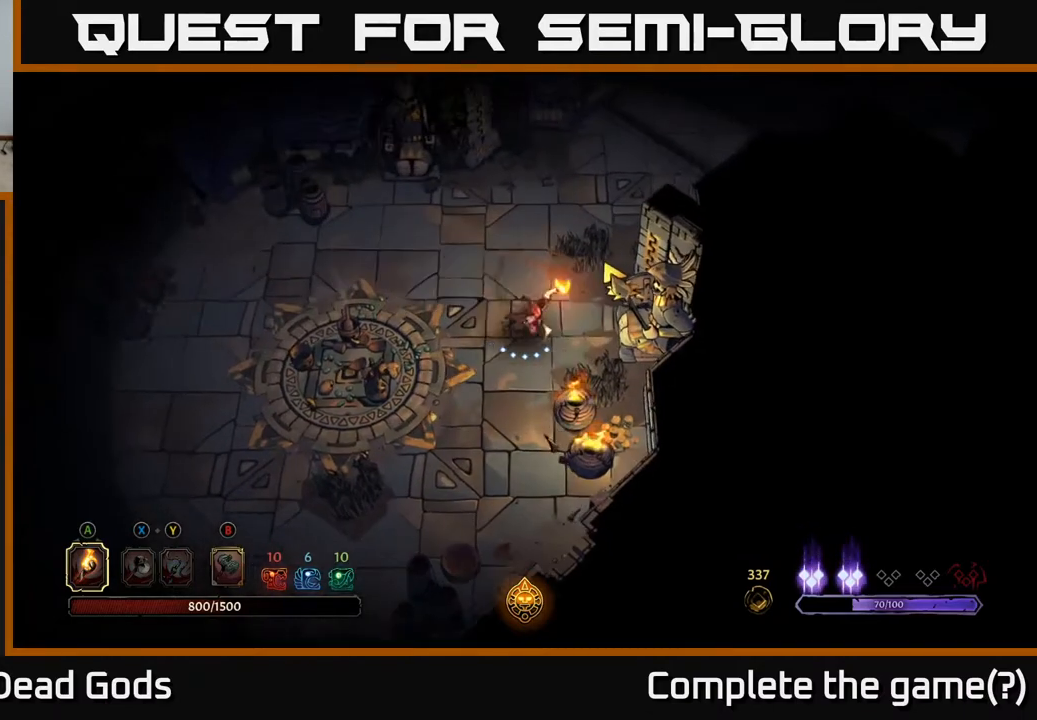
{"buttons": [], "left_stick": "down-right", "right_stick": "center", "events": []}
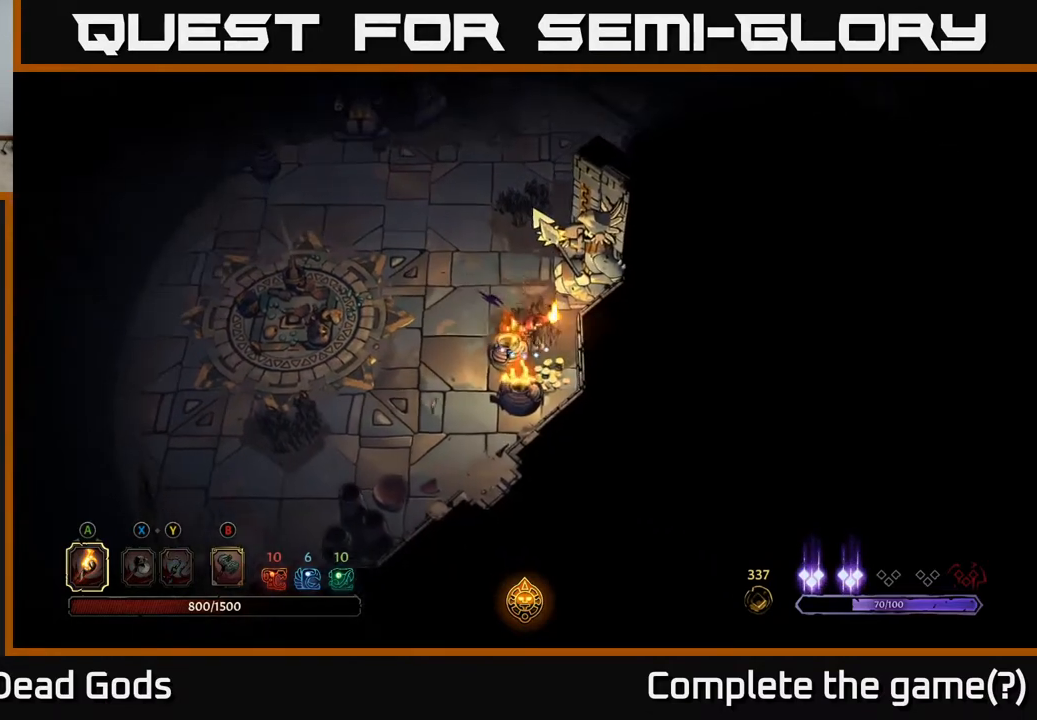
{"buttons": [], "left_stick": "left", "right_stick": "center", "events": [[133, "left_stick", "down"], [250, "left_stick", "down-left"], [383, "left_stick", "left"]]}
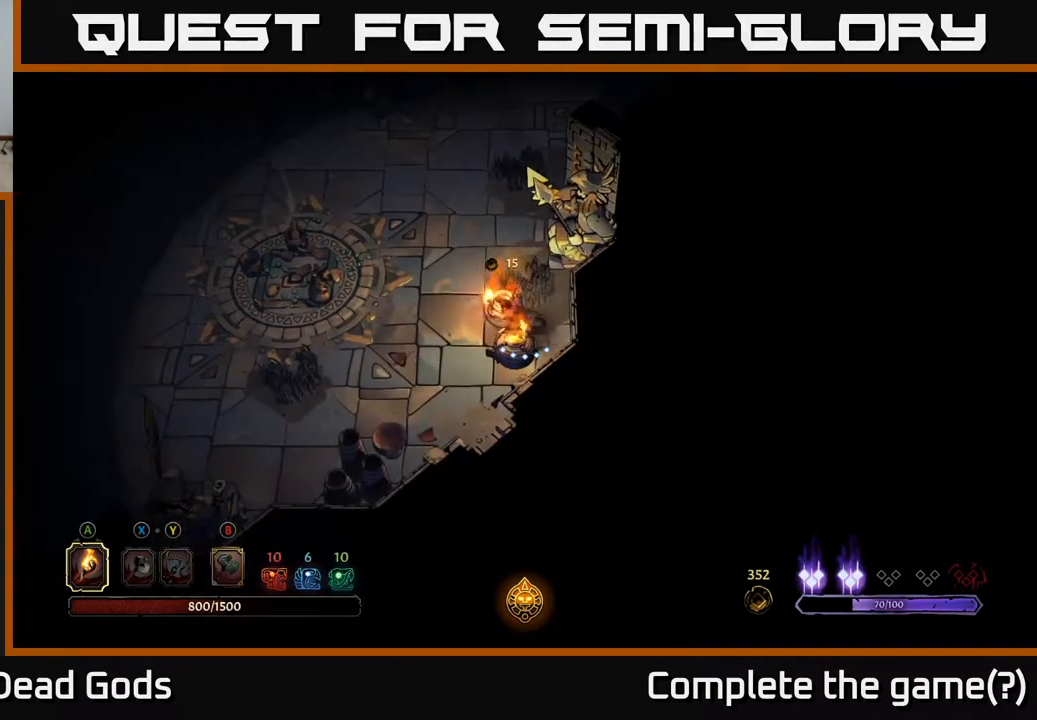
{"buttons": [], "left_stick": "up", "right_stick": "center", "events": [[333, "left_stick", "up-left"], [433, "left_stick", "up"]]}
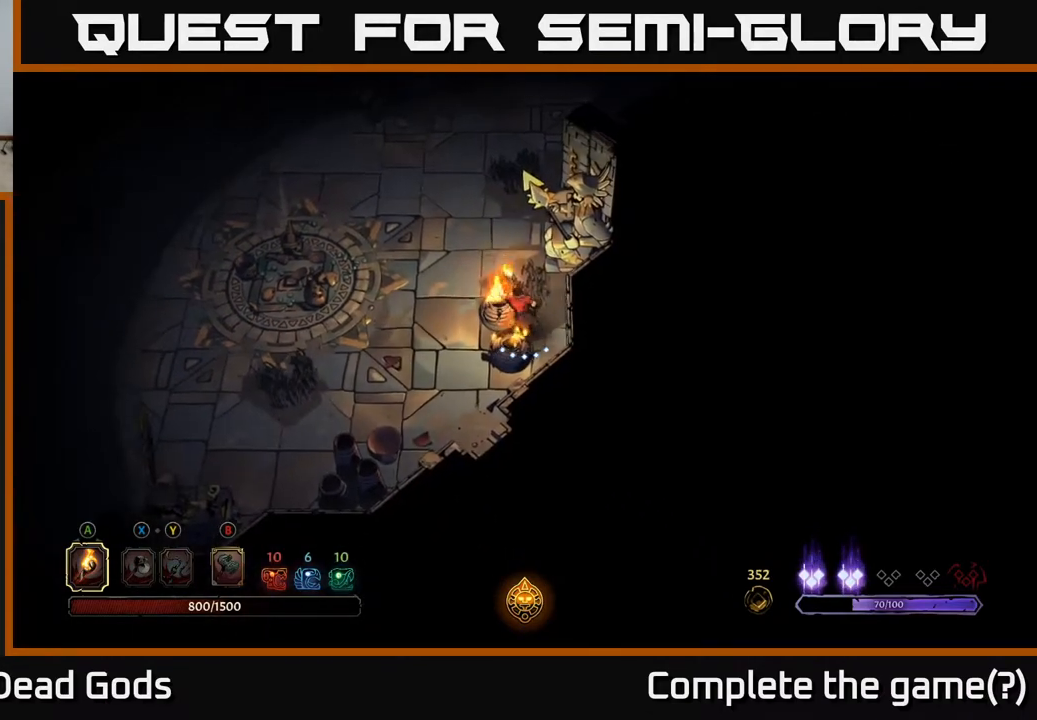
{"buttons": [], "left_stick": "up-left", "right_stick": "center", "events": [[367, "left_stick", "up-left"]]}
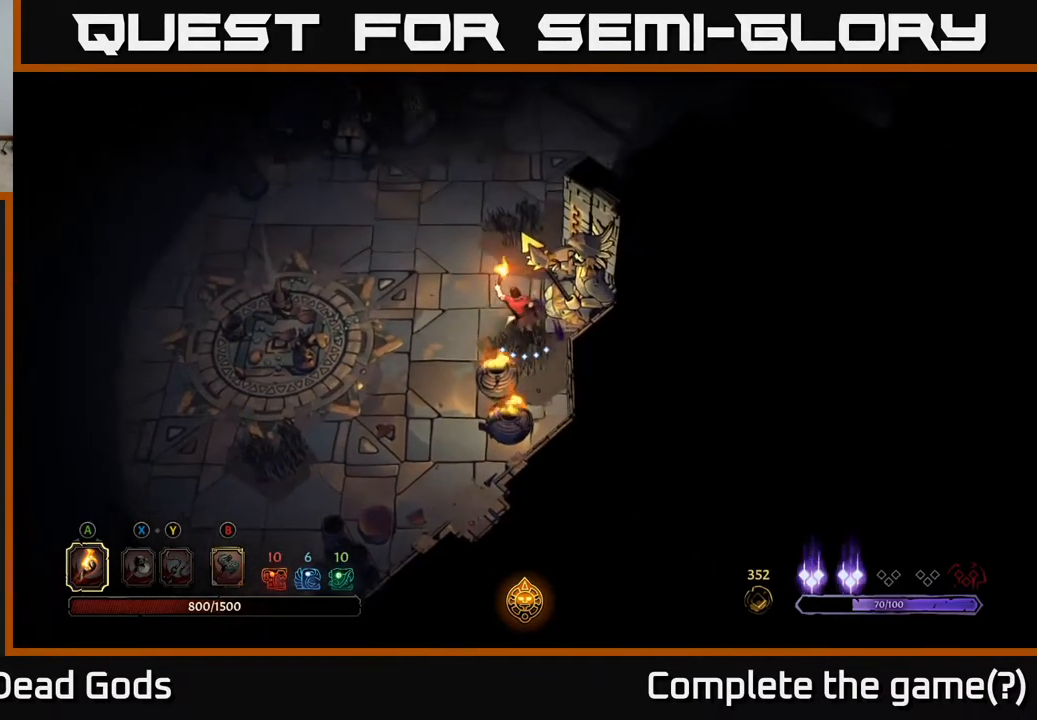
{"buttons": [], "left_stick": "up", "right_stick": "center", "events": [[100, "left_stick", "up"]]}
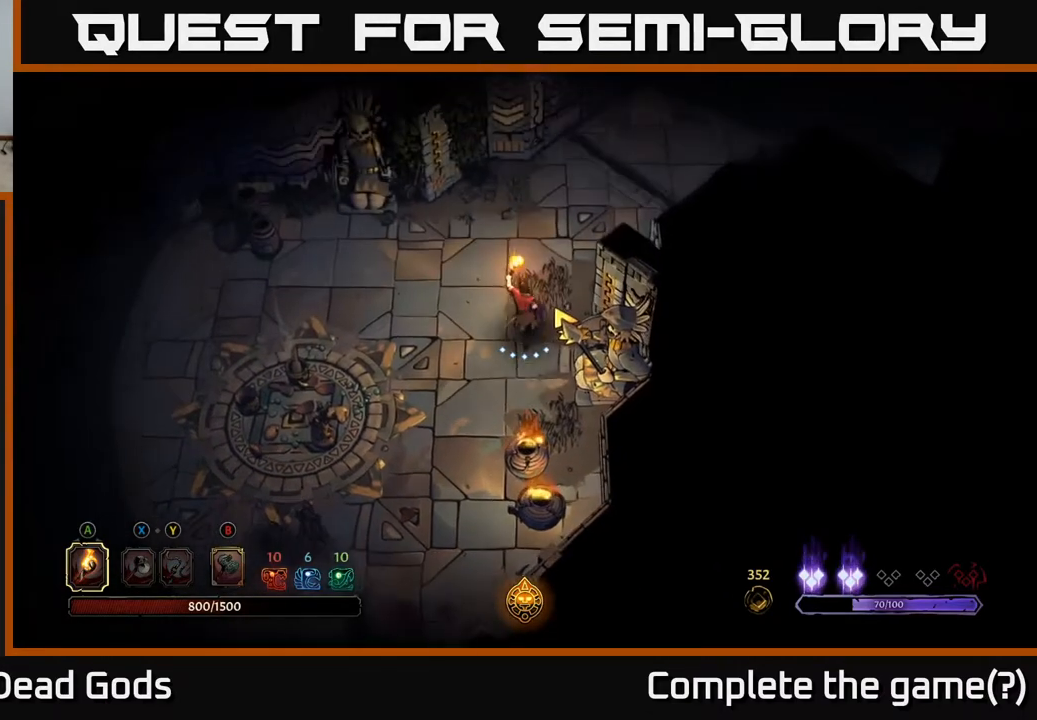
{"buttons": [], "left_stick": "up-right", "right_stick": "center", "events": [[183, "left_stick", "up-right"]]}
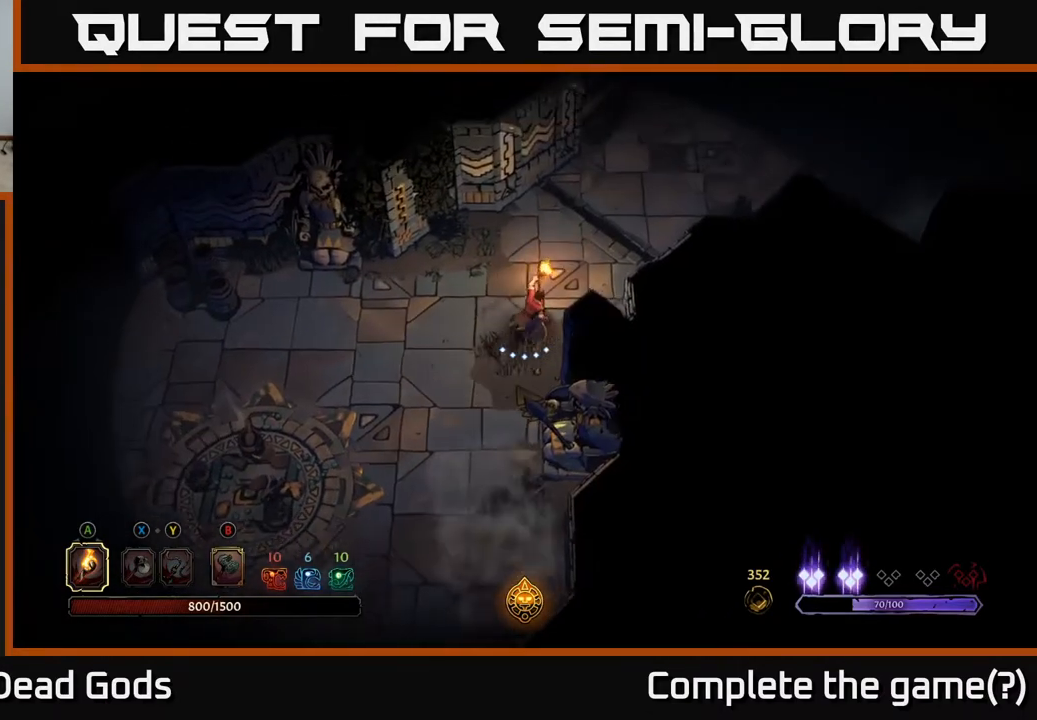
{"buttons": [], "left_stick": "up-right", "right_stick": "center", "events": []}
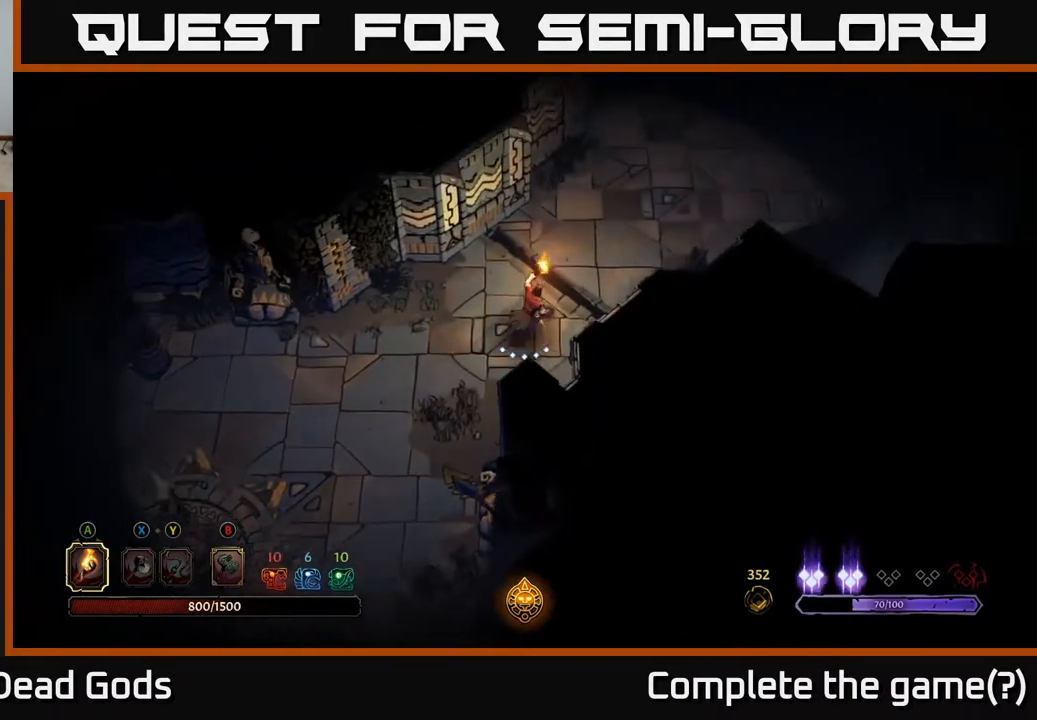
{"buttons": [], "left_stick": "up-right", "right_stick": "center", "events": []}
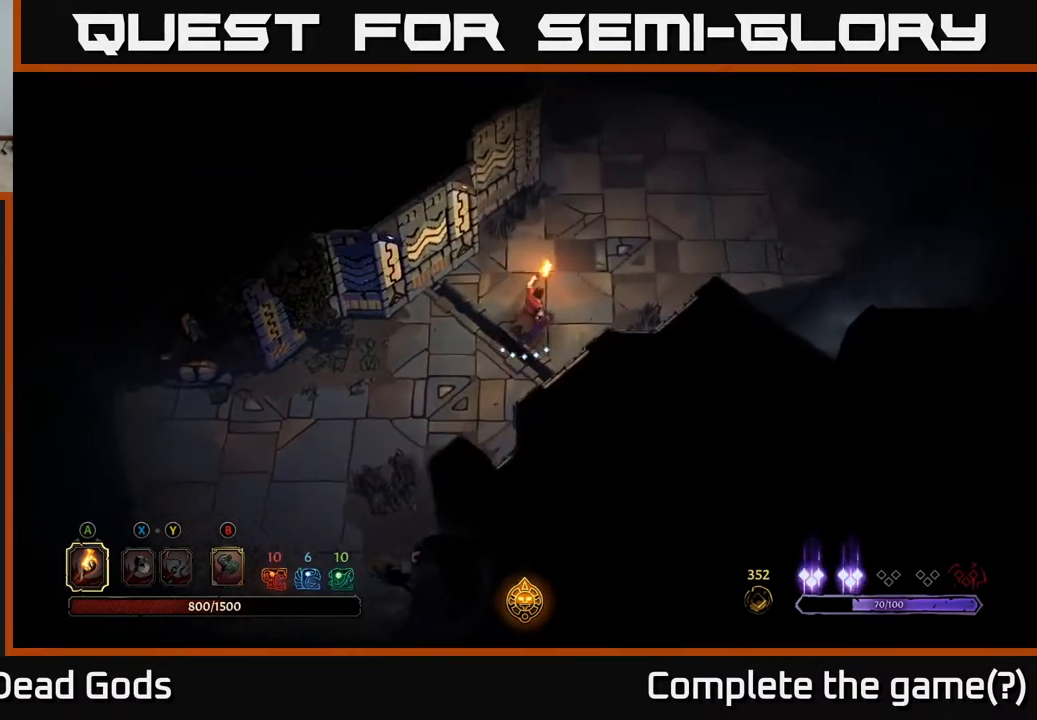
{"buttons": [], "left_stick": "up-right", "right_stick": "center", "events": []}
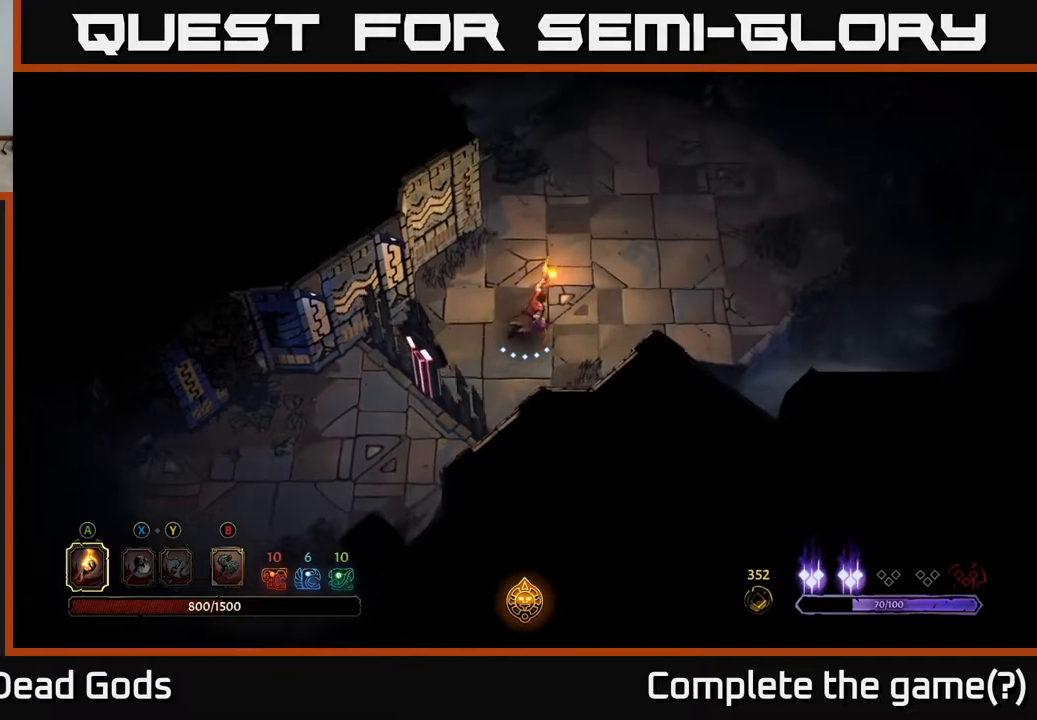
{"buttons": [], "left_stick": "up-right", "right_stick": "center", "events": []}
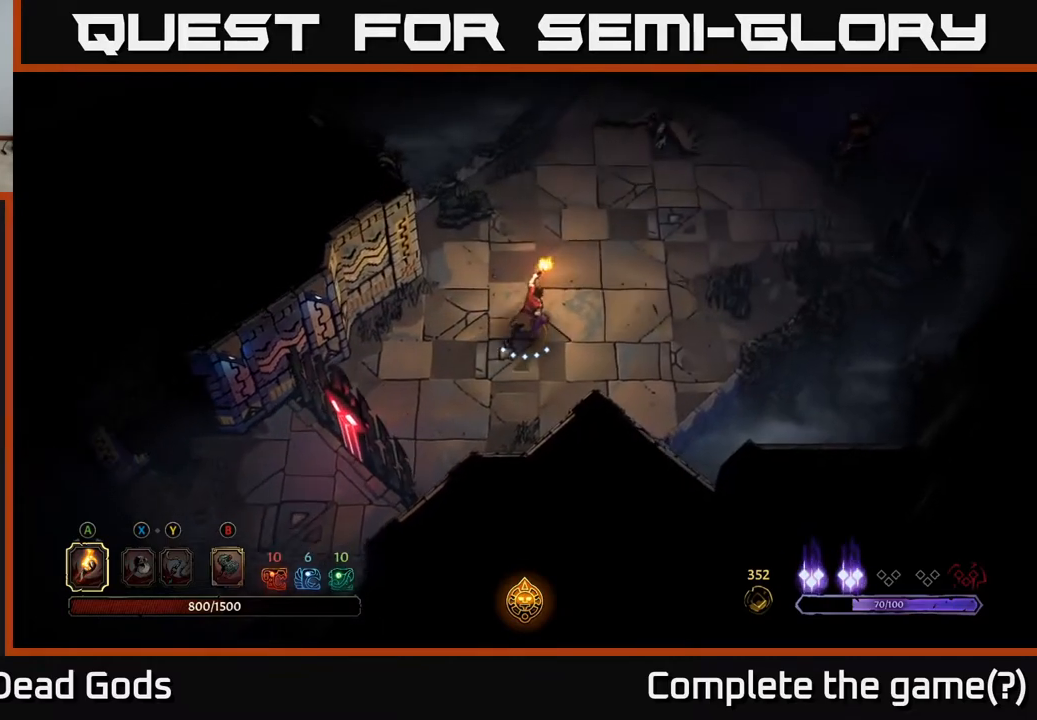
{"buttons": [], "left_stick": "up-right", "right_stick": "center", "events": []}
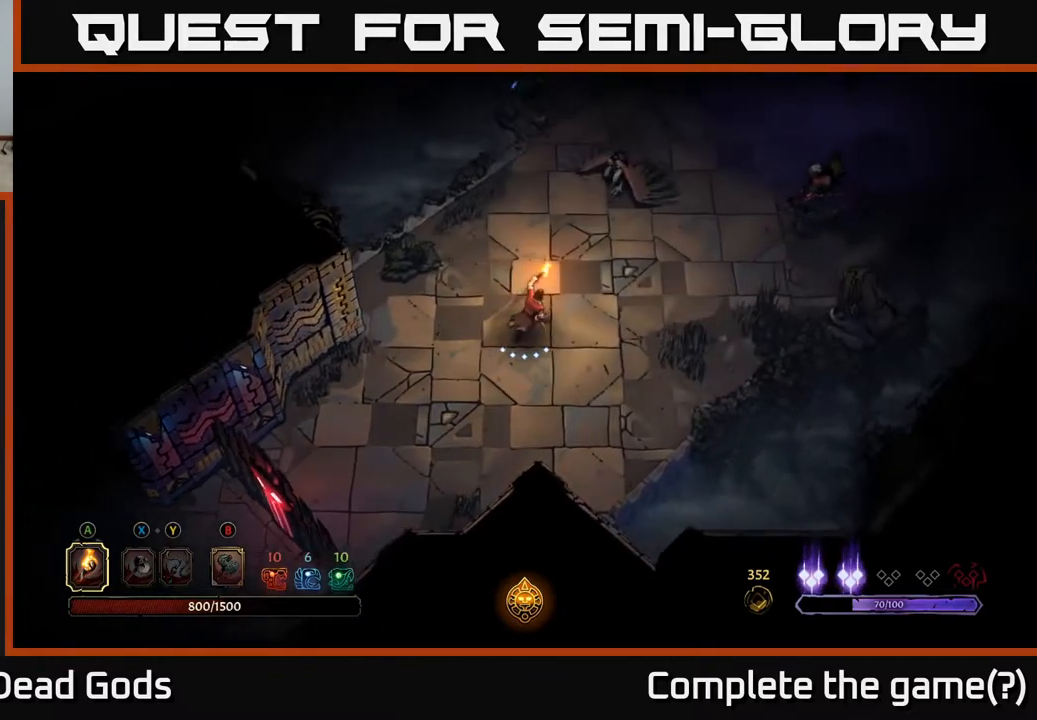
{"buttons": [], "left_stick": "center", "right_stick": "center", "events": [[183, "left_stick", "center"]]}
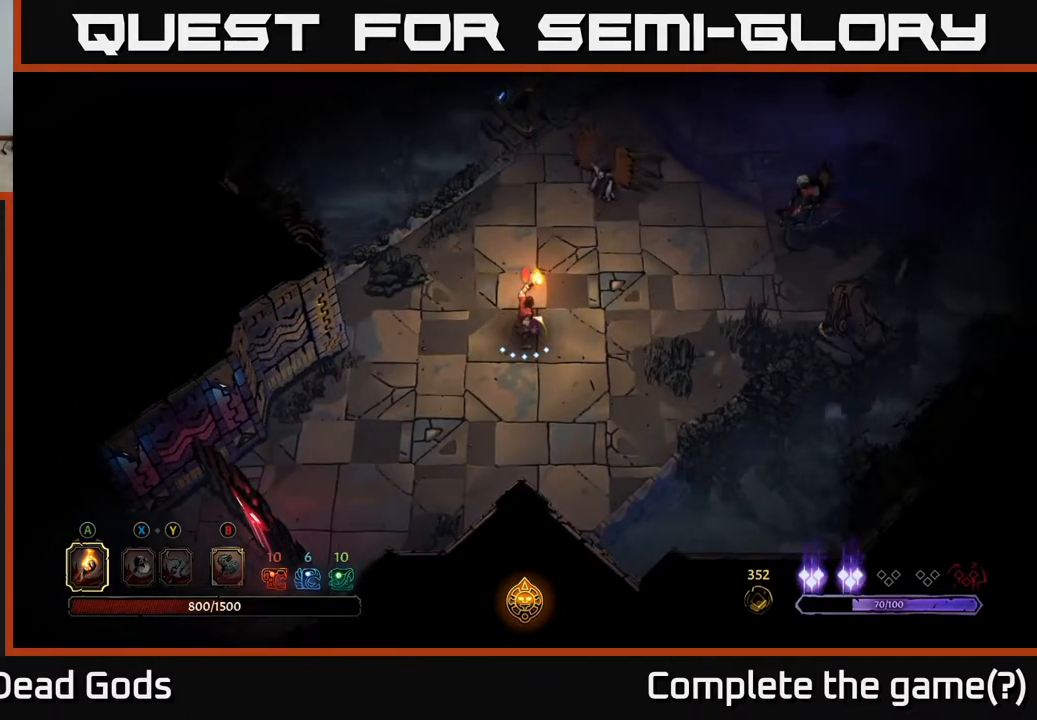
{"buttons": ["X"], "left_stick": "up-right", "right_stick": "center", "events": [[350, "left_stick", "up-right"], [450, "X", "down"]]}
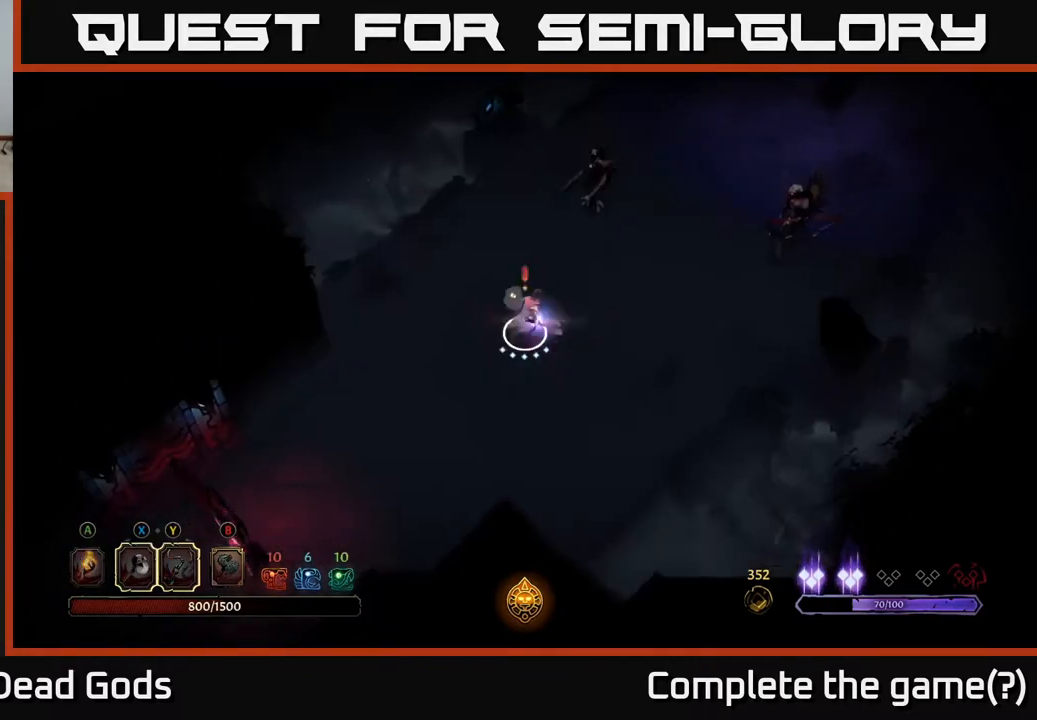
{"buttons": [], "left_stick": "up", "right_stick": "center", "events": [[33, "X", "up"], [283, "X", "down"], [400, "X", "up"], [433, "left_stick", "up"]]}
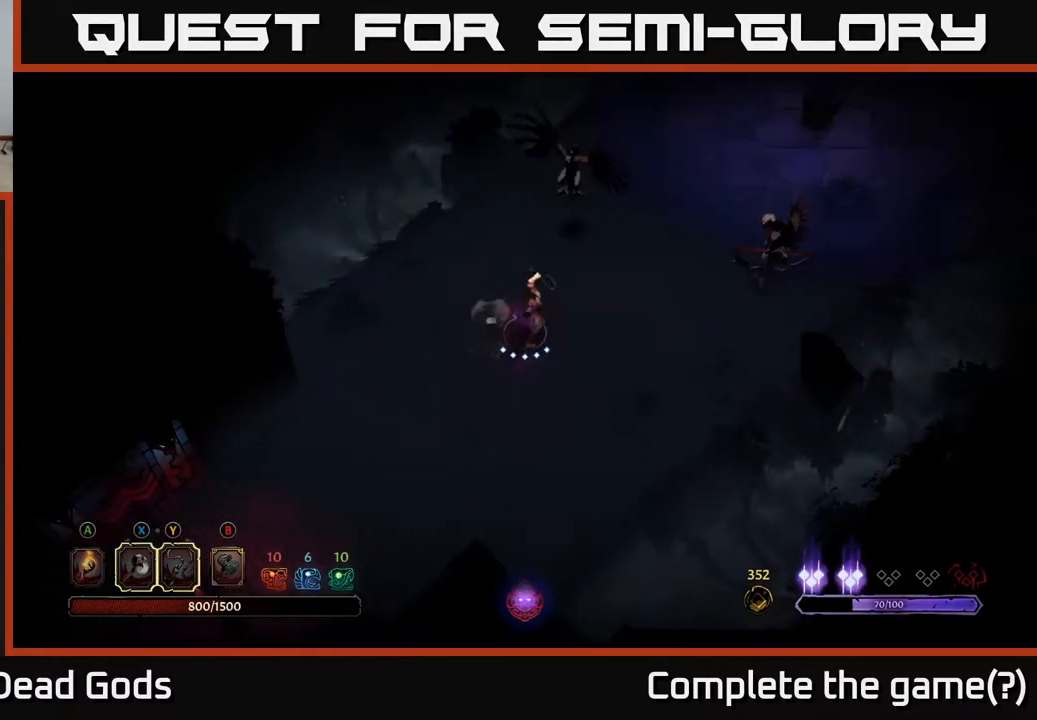
{"buttons": ["X"], "left_stick": "up", "right_stick": "center", "events": [[367, "X", "down"]]}
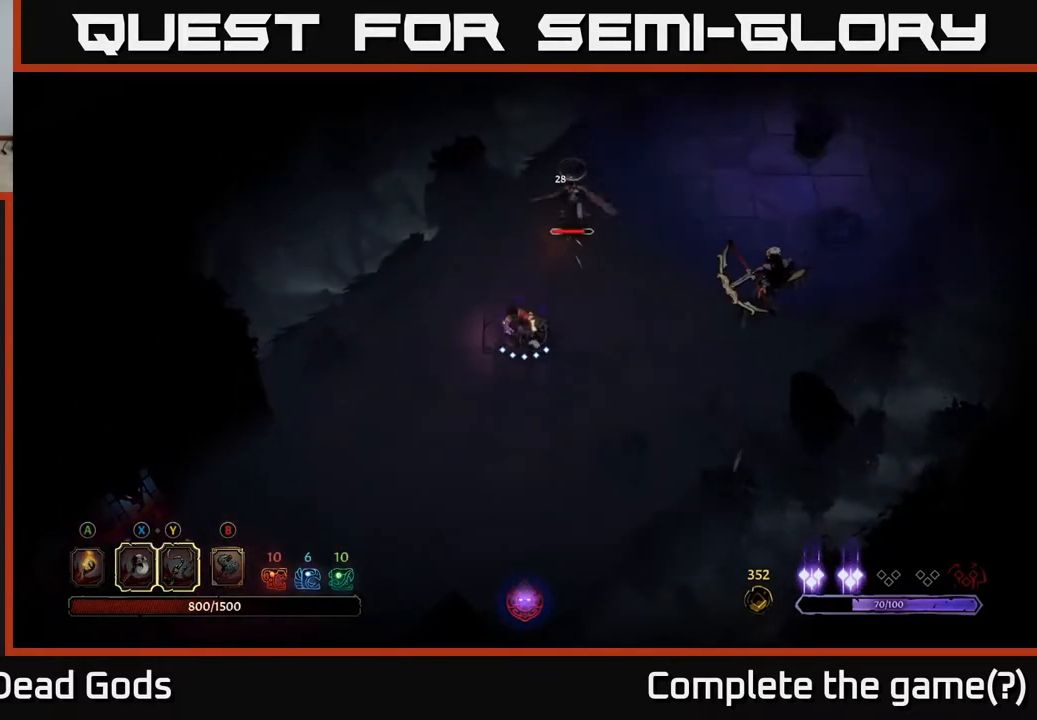
{"buttons": ["X"], "left_stick": "up", "right_stick": "center", "events": [[33, "X", "up"], [167, "left_stick", "up-right"], [367, "X", "down"], [400, "left_stick", "up"]]}
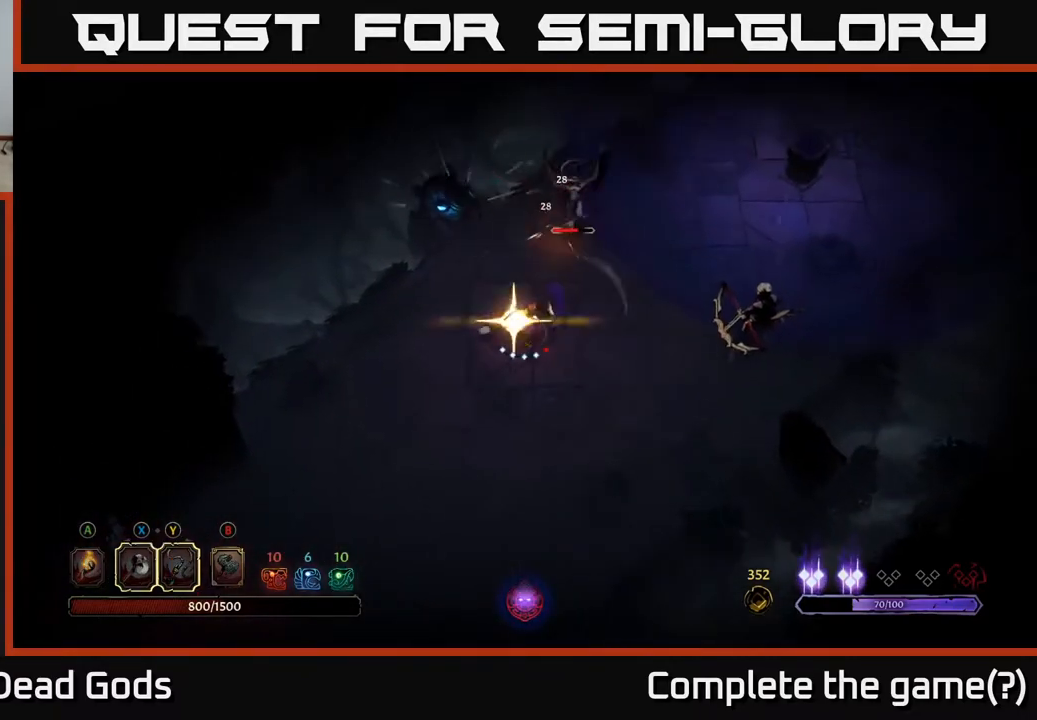
{"buttons": [], "left_stick": "center", "right_stick": "center", "events": [[67, "X", "up"], [267, "left_stick", "center"]]}
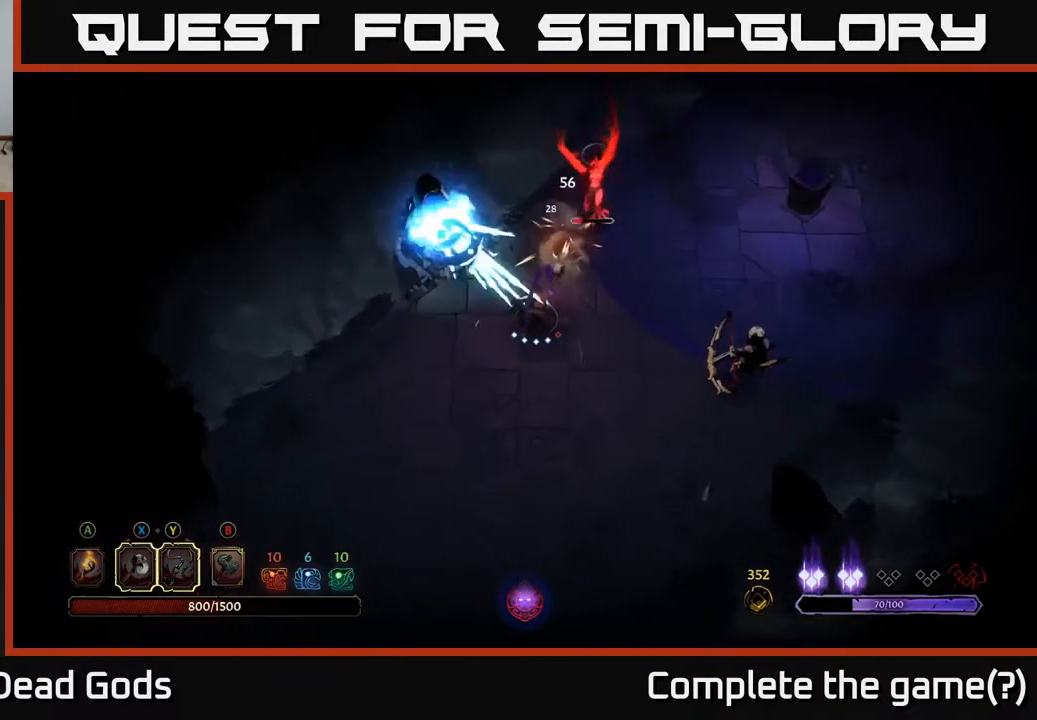
{"buttons": [], "left_stick": "left", "right_stick": "center", "events": [[17, "left_stick", "down"], [100, "left_stick", "down-left"], [150, "R2", "down"], [267, "R2", "up"], [483, "left_stick", "left"]]}
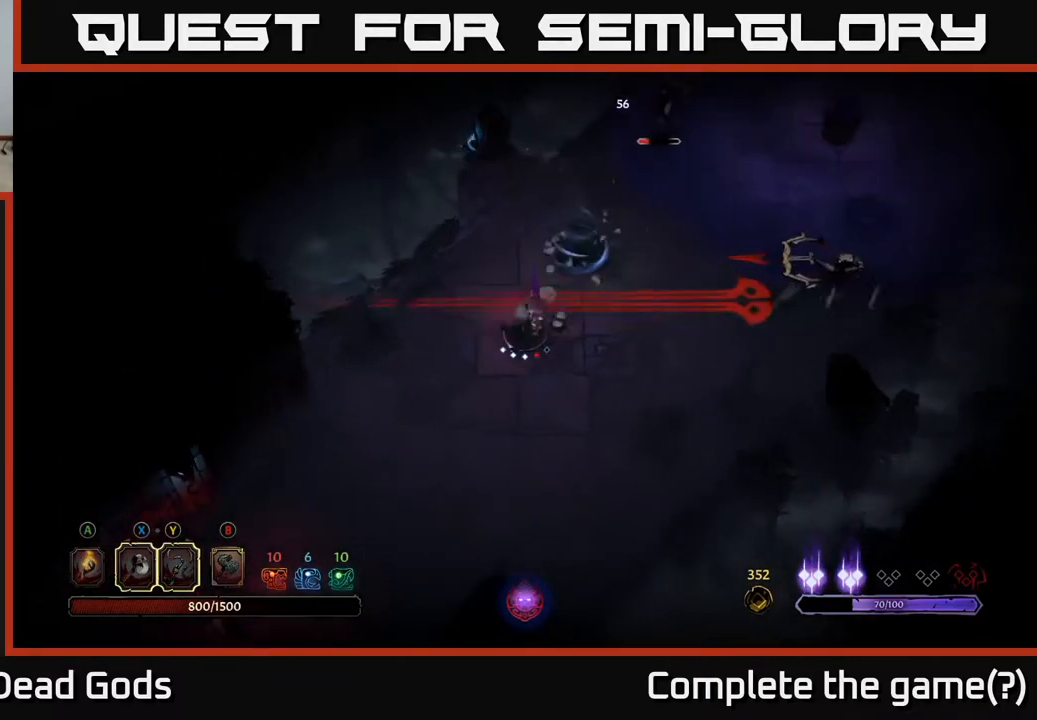
{"buttons": [], "left_stick": "up", "right_stick": "center", "events": [[483, "left_stick", "up"]]}
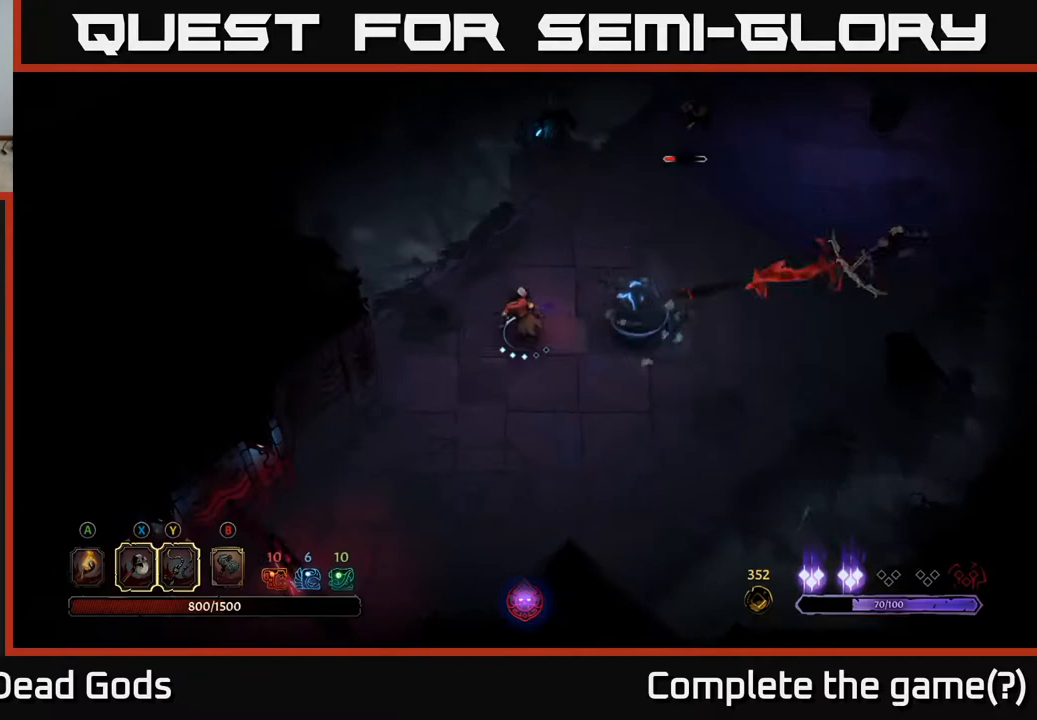
{"buttons": [], "left_stick": "up-right", "right_stick": "center", "events": [[100, "R2", "down"], [183, "left_stick", "up-right"], [217, "R2", "up"]]}
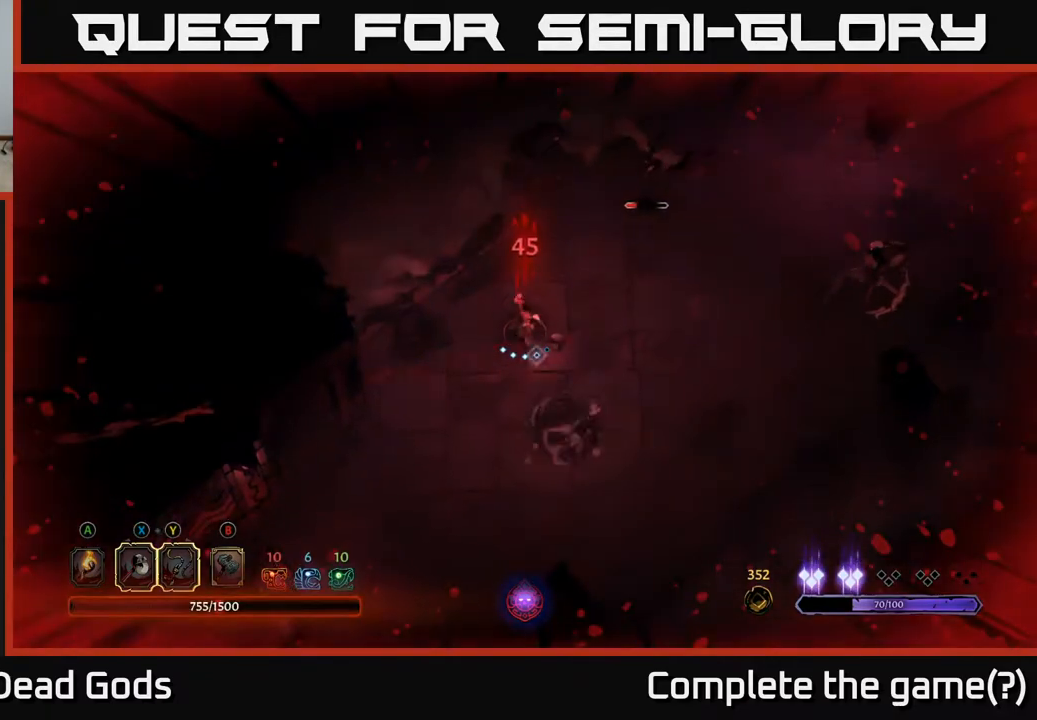
{"buttons": [], "left_stick": "up-right", "right_stick": "center", "events": [[217, "X", "down"], [333, "X", "up"]]}